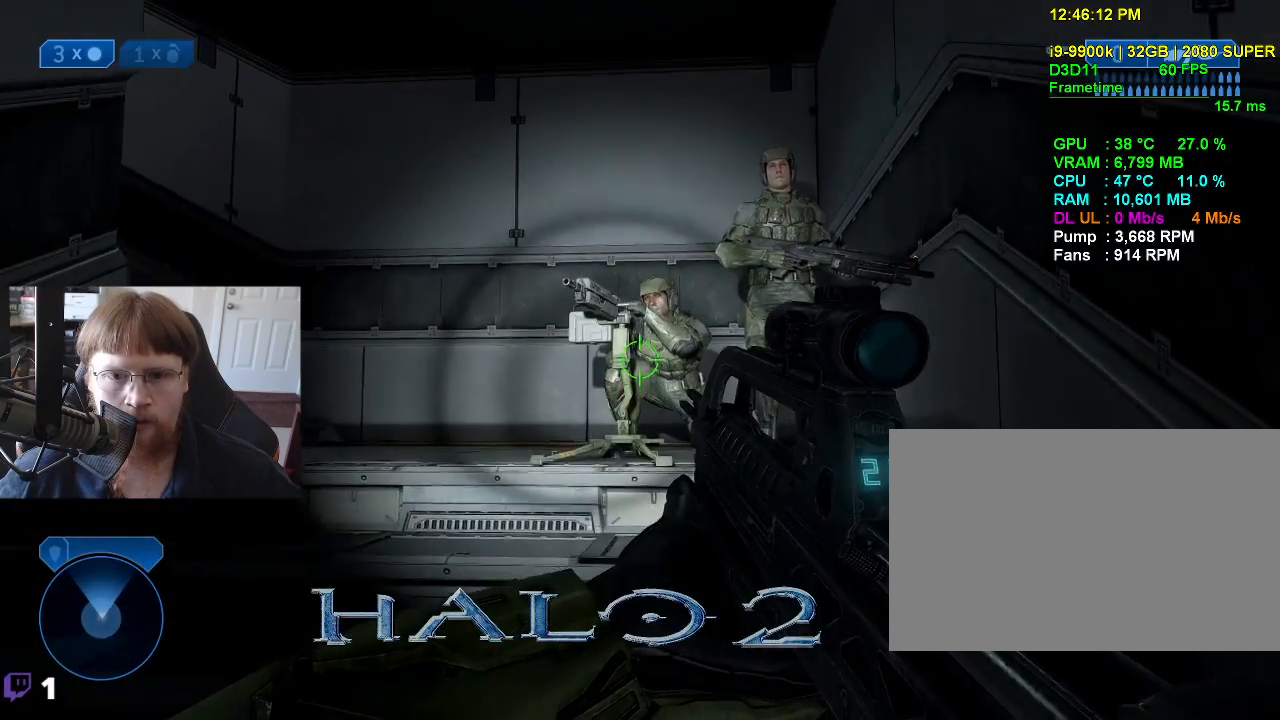
Gameplay with keyboard and mouse; each line is a JSON object with the keys held at the frame after it. "events" lists presses ("down") and releases ("up") of "1", "2", "3", "4", "5", "a", "alt", "c", "caps_lock", "ctrl", "d", "e", "f", "g", "q", "r", "s", "shift", "space", "t", "tab", "v", "w", "x" and "z" between this image and that frame as [ms after this image, input, new state], when the widget could be followed in between. No other keys are recorded. "mouse_move" is the direction in which the mouse moves at that frame (one of eight, or "still"), when it could be read. Mouse buttons are not recorded.
{"keys": [], "mouse_move": "still", "events": []}
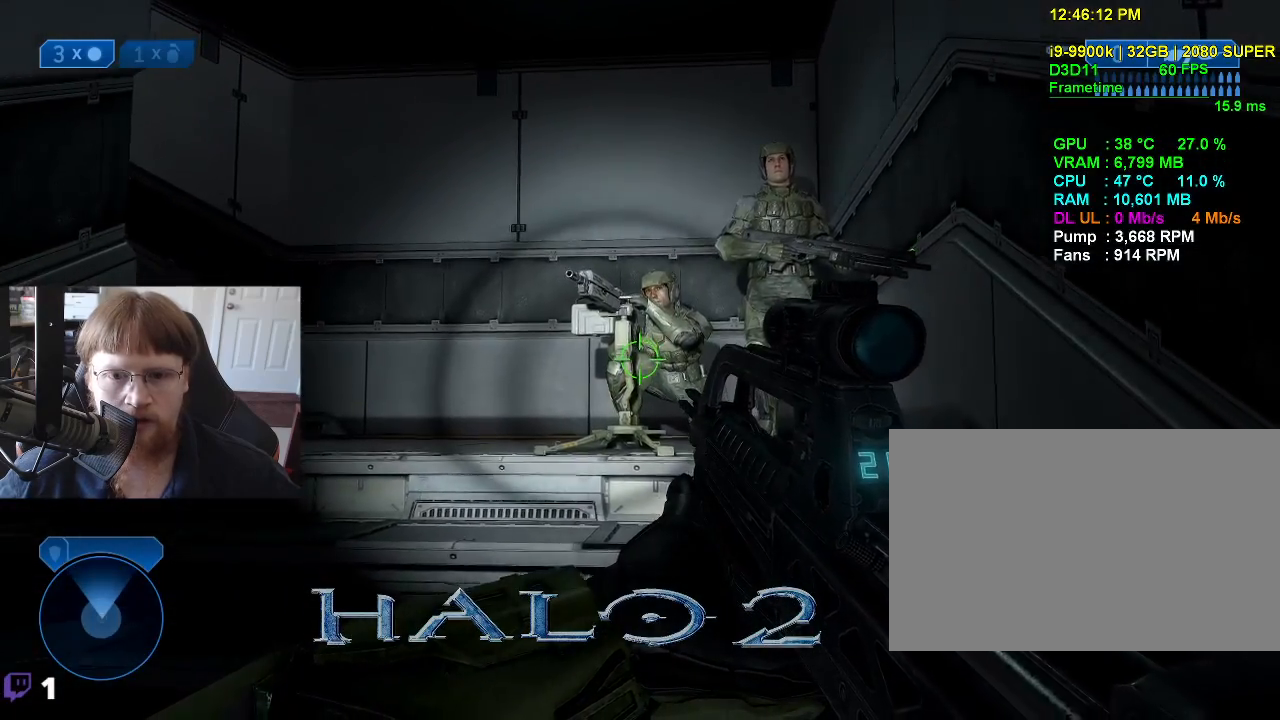
{"keys": ["w"], "mouse_move": "still", "events": [[416, "w", "down"]]}
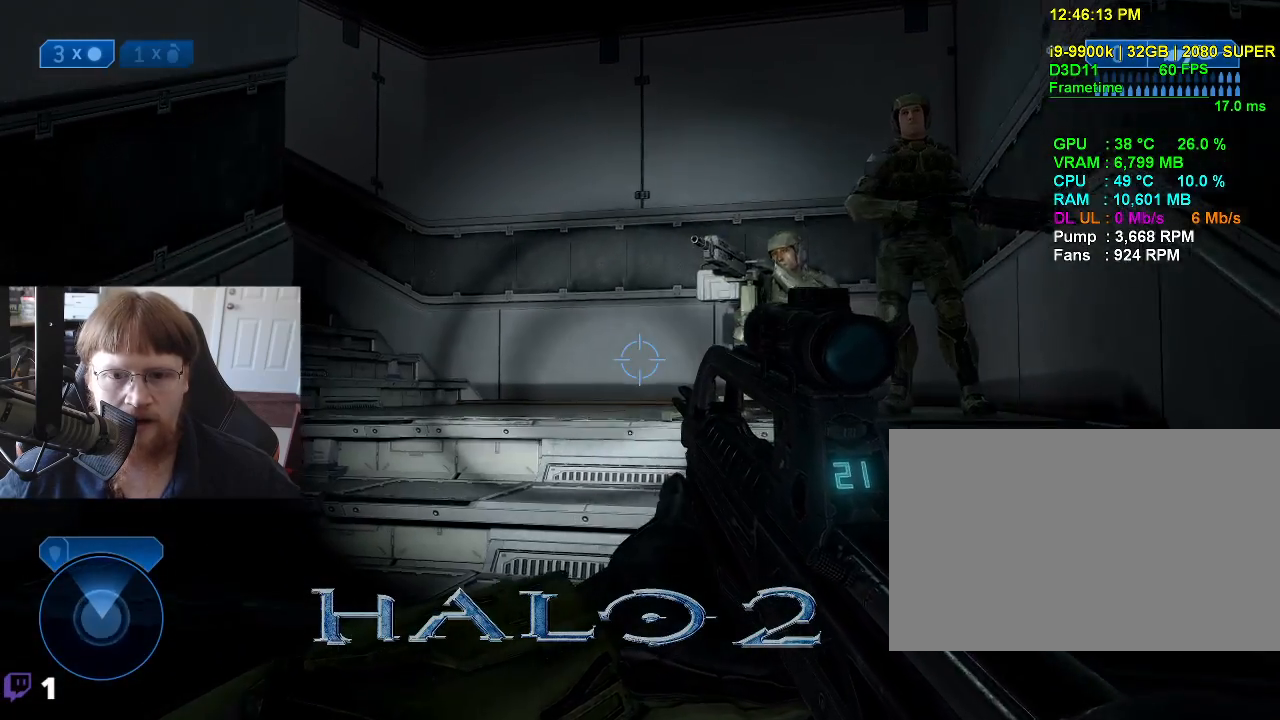
{"keys": ["w"], "mouse_move": "down", "events": [[300, "a", "down"], [483, "a", "up"]]}
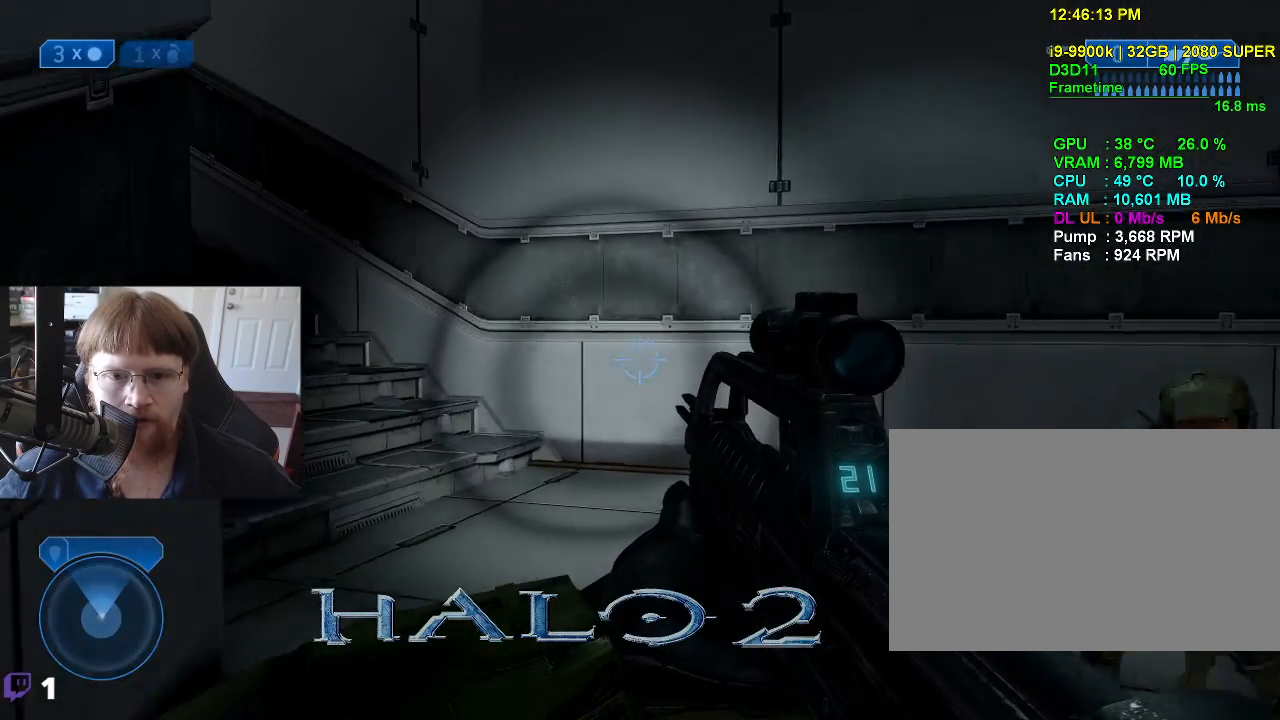
{"keys": ["w"], "mouse_move": "down", "events": []}
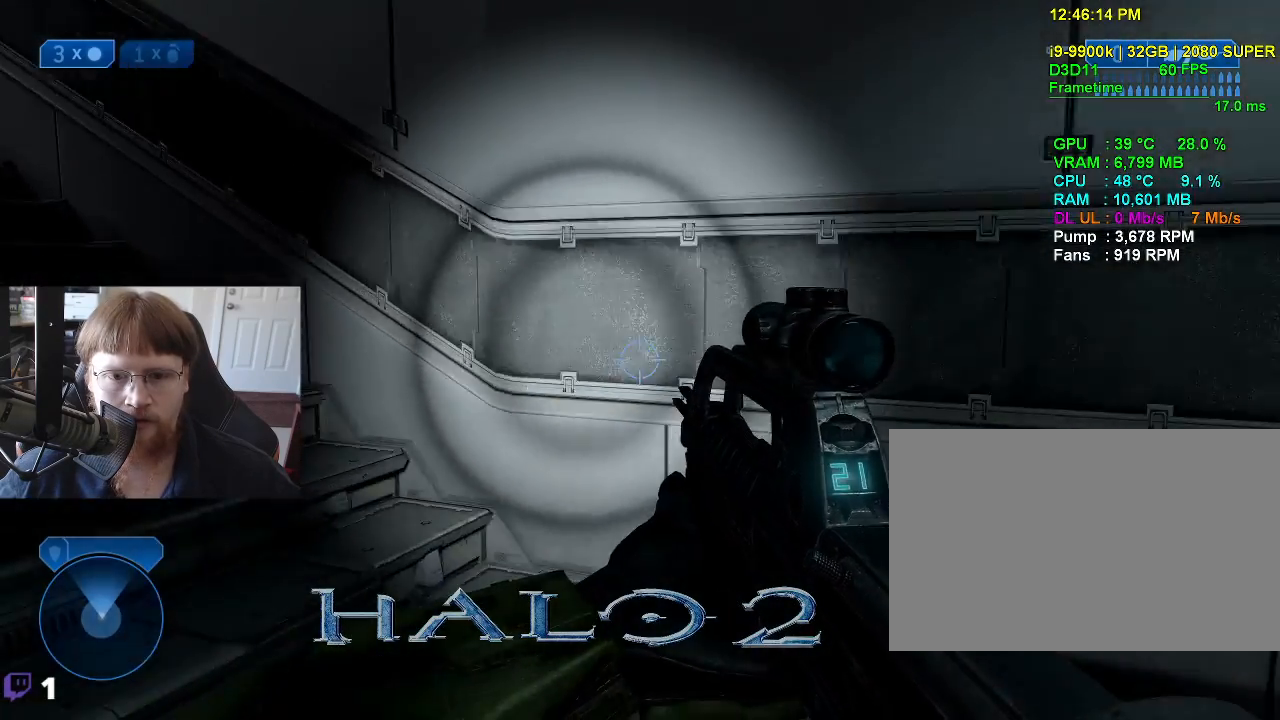
{"keys": ["w"], "mouse_move": "up", "events": [[100, "d", "down"], [133, "w", "up"], [333, "d", "up"], [466, "w", "down"]]}
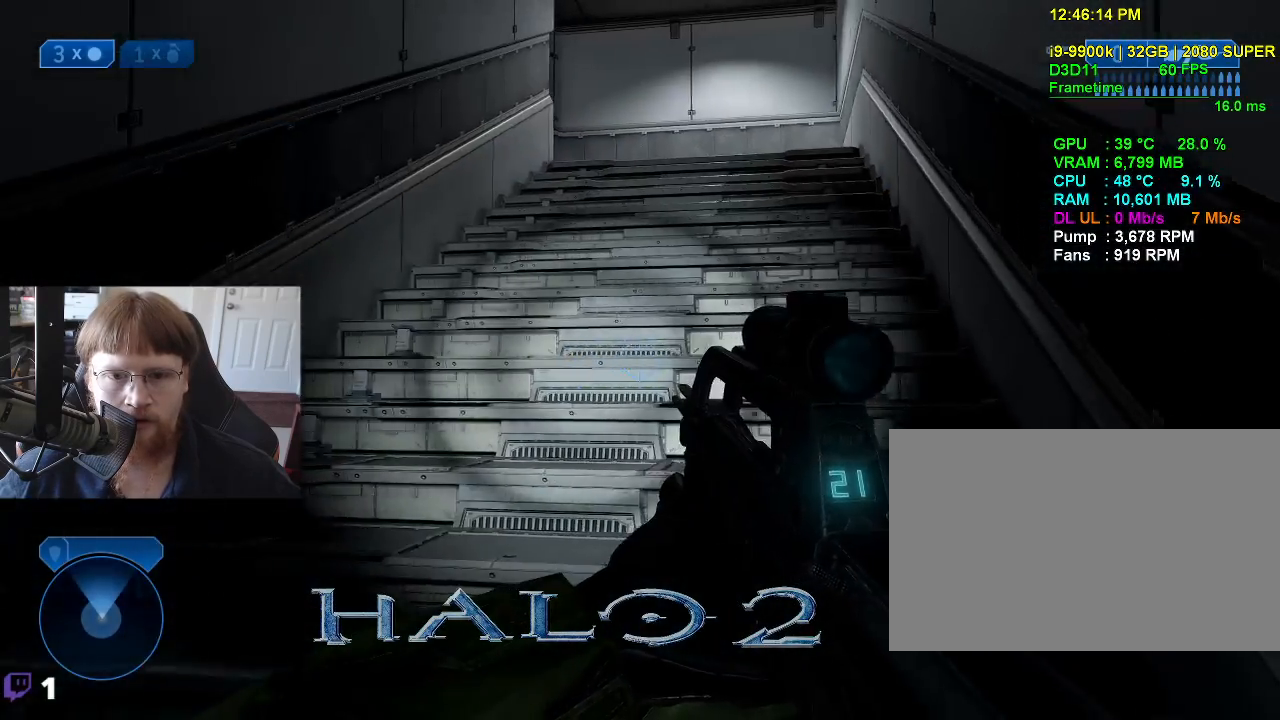
{"keys": ["w"], "mouse_move": "up-right", "events": []}
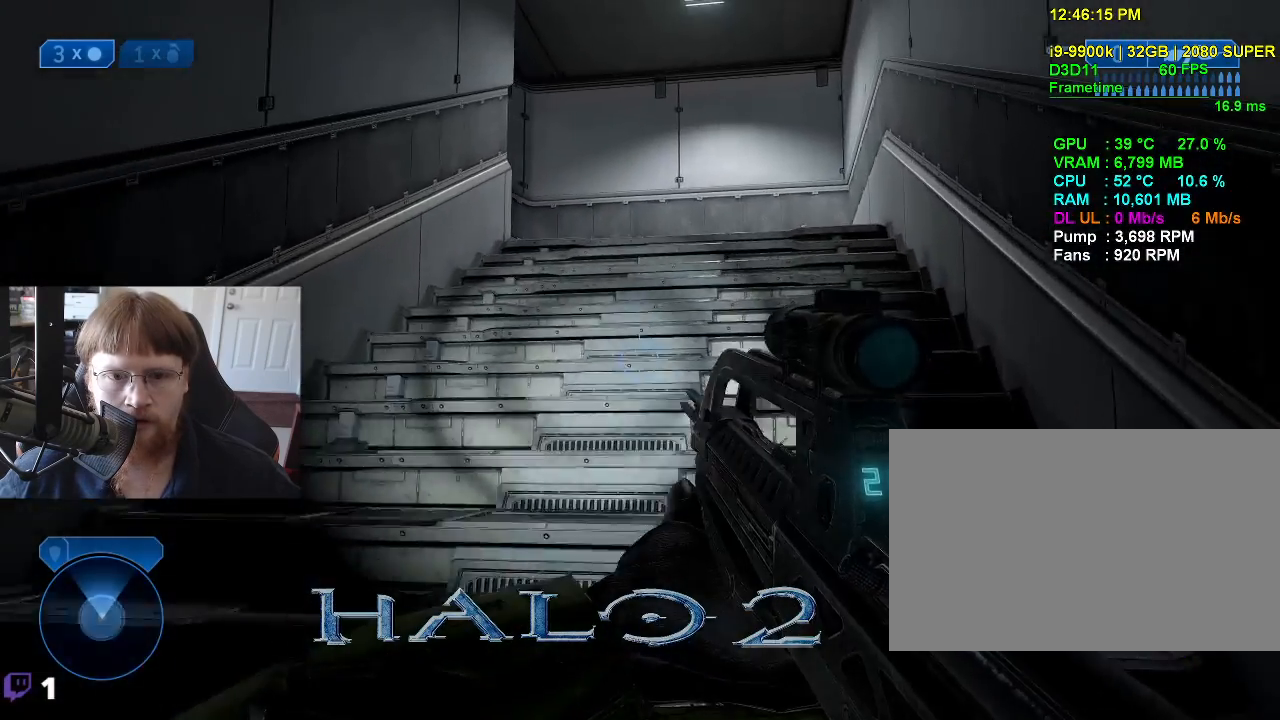
{"keys": ["w"], "mouse_move": "still", "events": []}
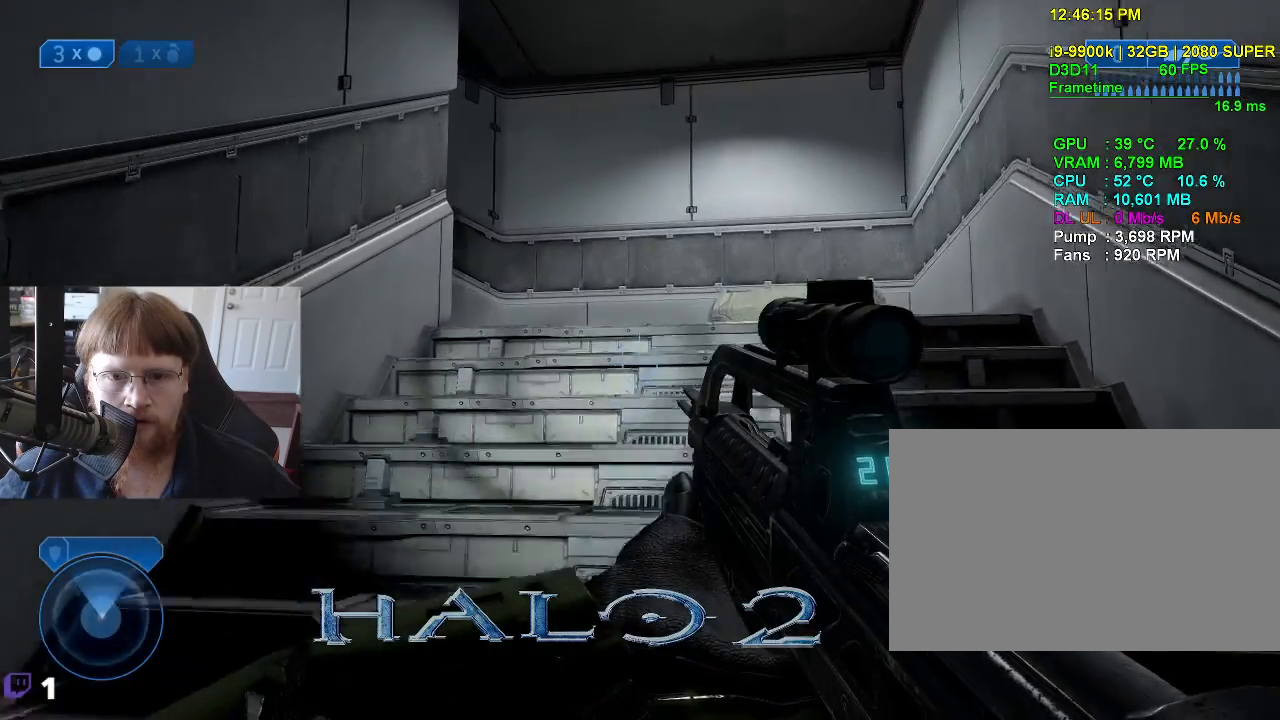
{"keys": ["w"], "events": []}
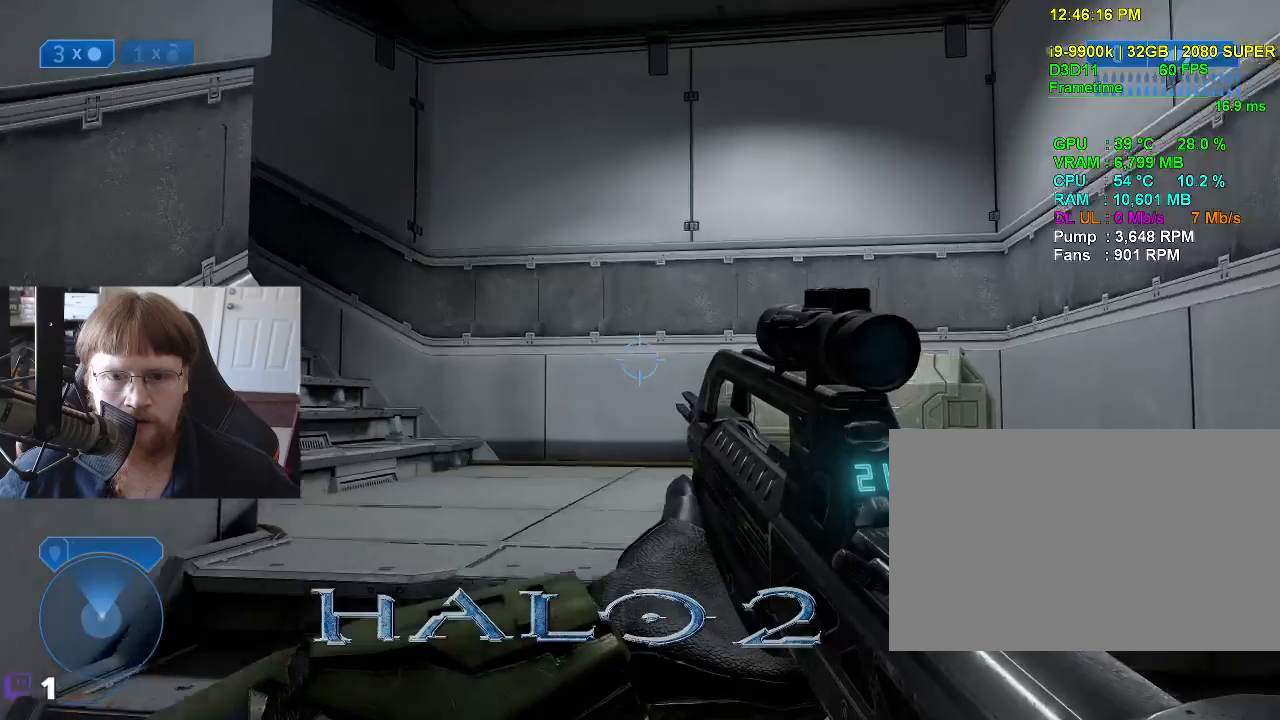
{"keys": ["w"], "mouse_move": "down", "events": []}
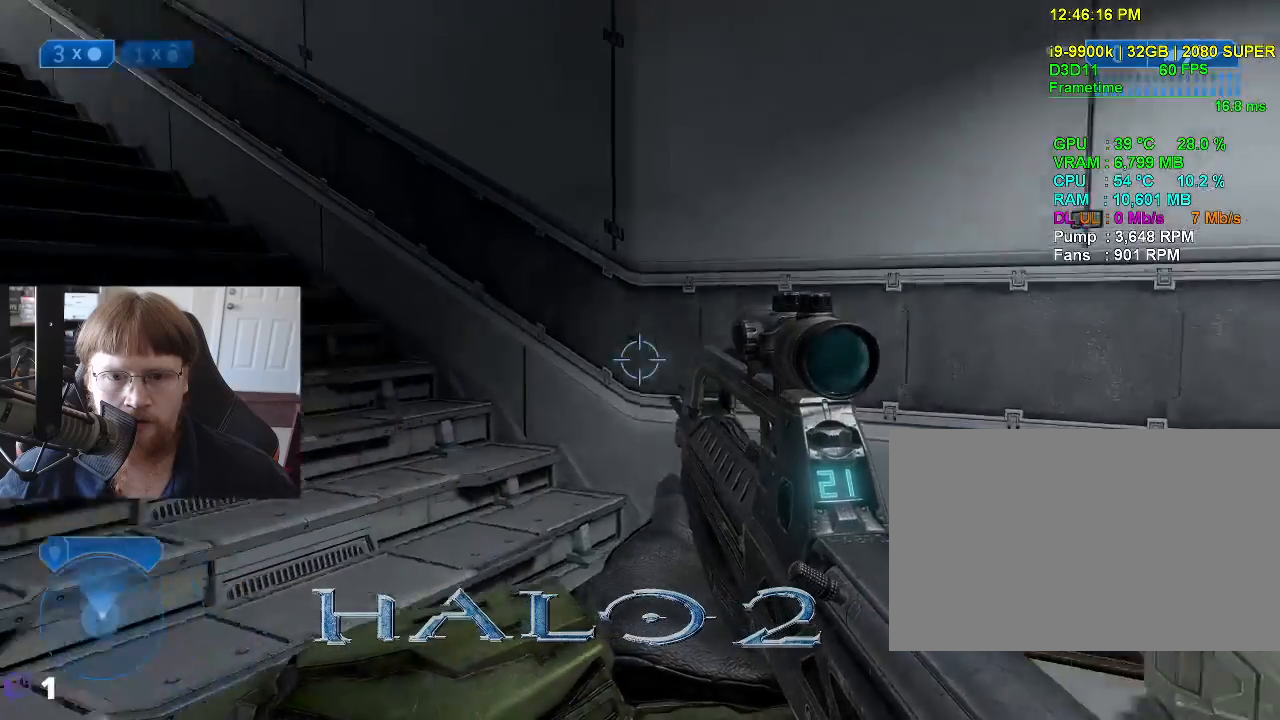
{"keys": ["w"], "mouse_move": "up", "events": []}
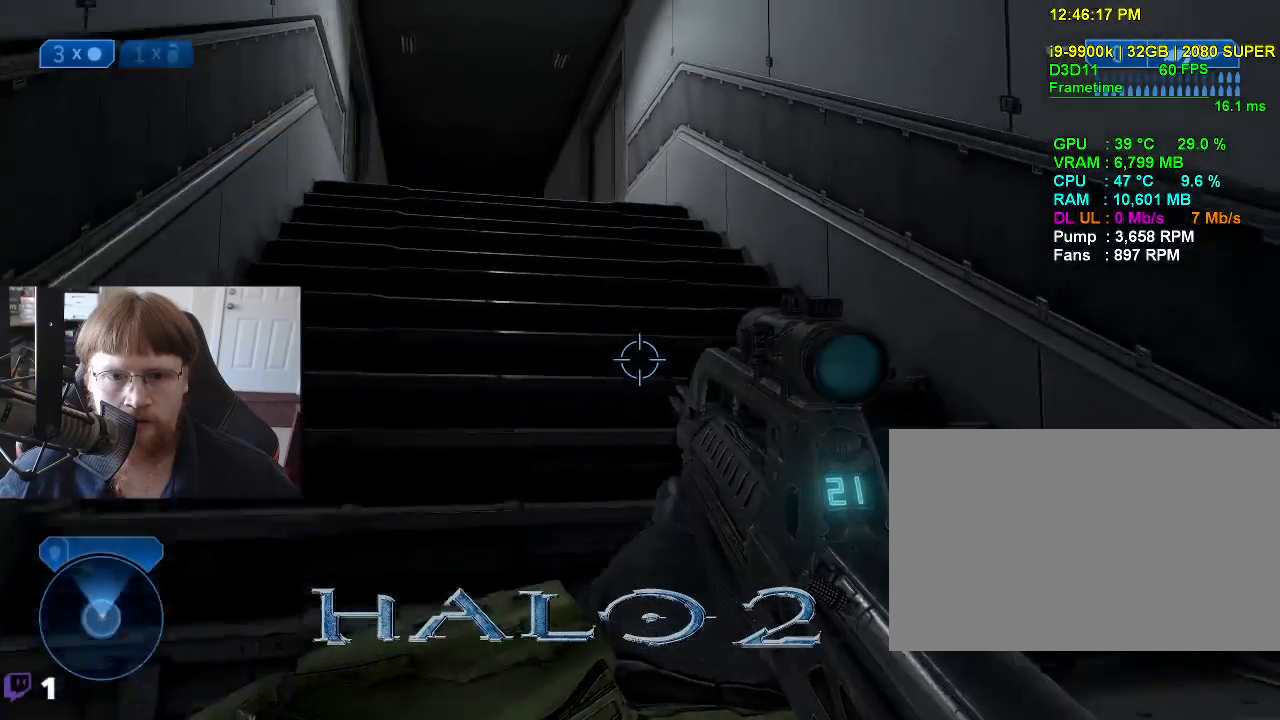
{"keys": ["w"], "mouse_move": "down", "events": [[50, "f", "down"], [133, "f", "up"]]}
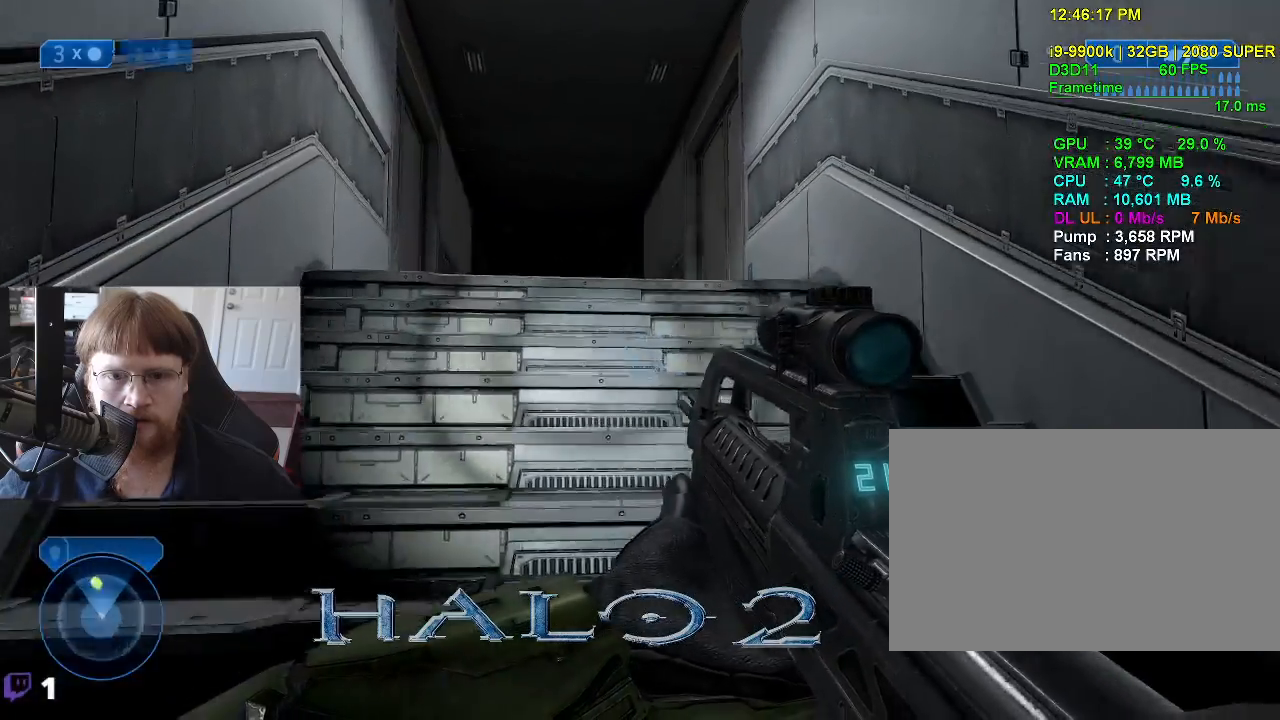
{"keys": ["w"], "events": []}
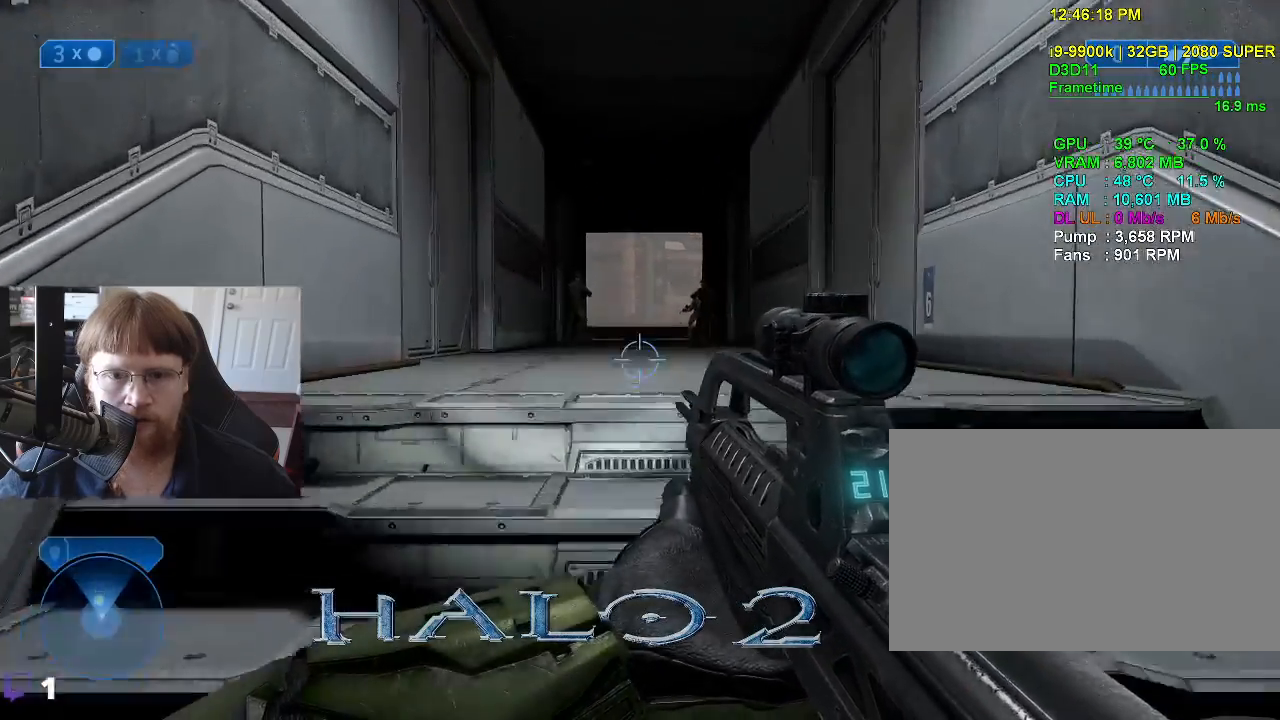
{"keys": ["w"], "mouse_move": "still", "events": []}
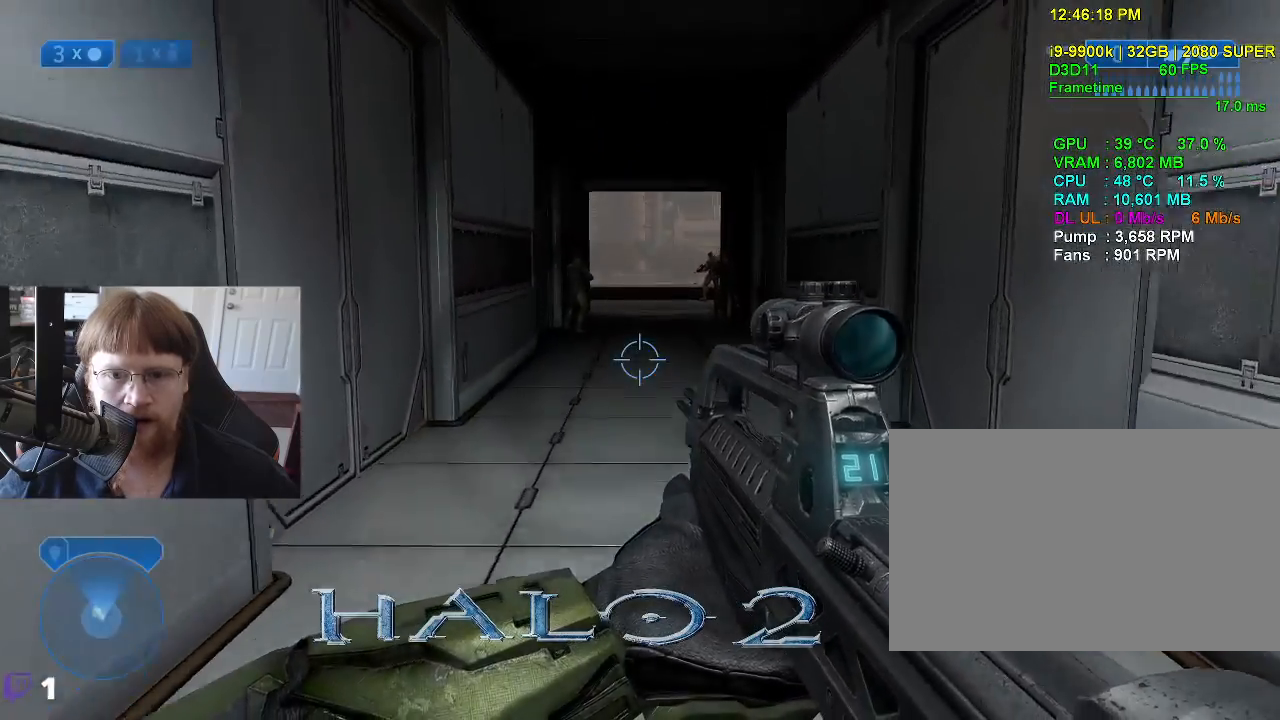
{"keys": ["w"], "mouse_move": "still", "events": []}
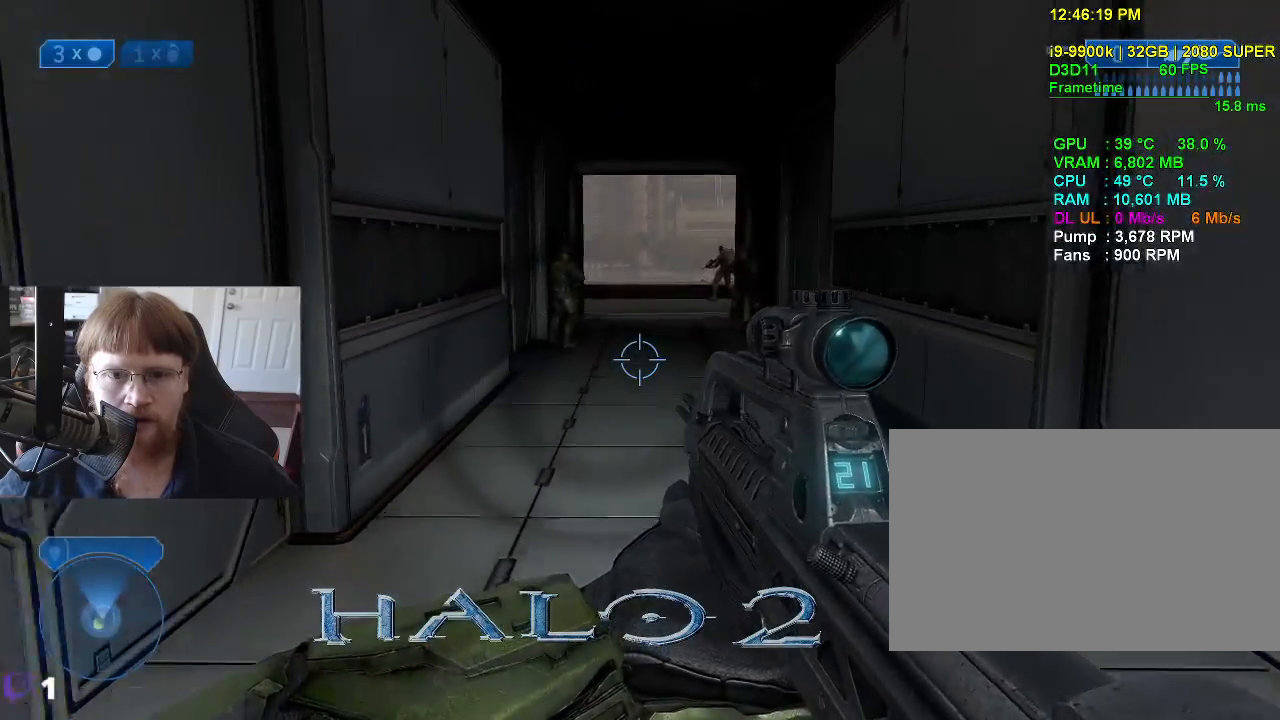
{"keys": [], "mouse_move": "still", "events": [[350, "w", "up"]]}
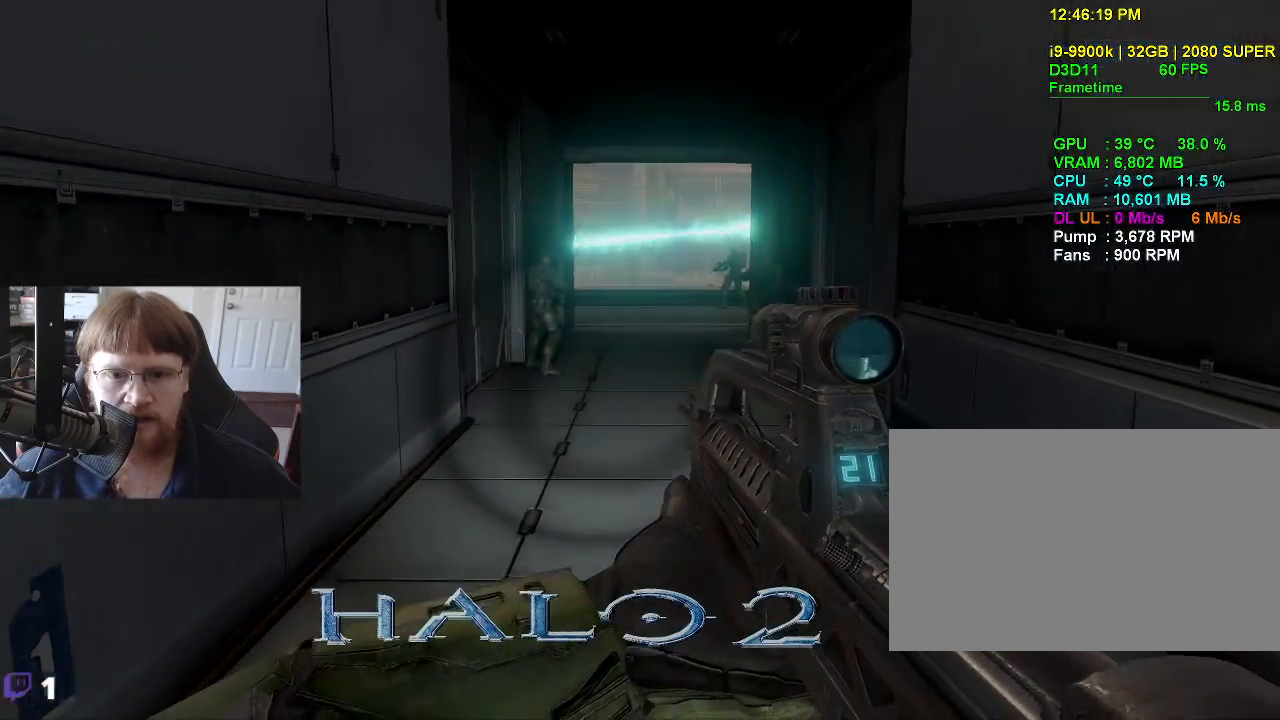
{"keys": [], "mouse_move": "down-left", "events": []}
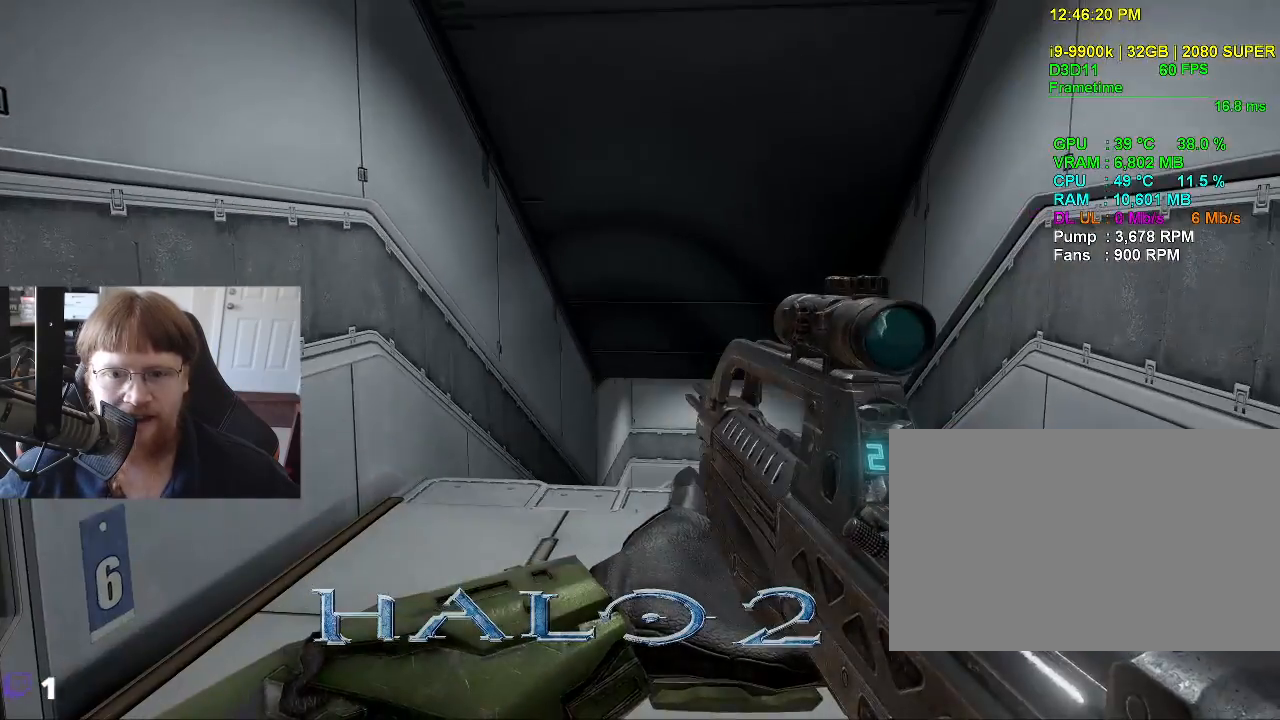
{"keys": ["w"], "mouse_move": "down-left", "events": [[283, "w", "down"]]}
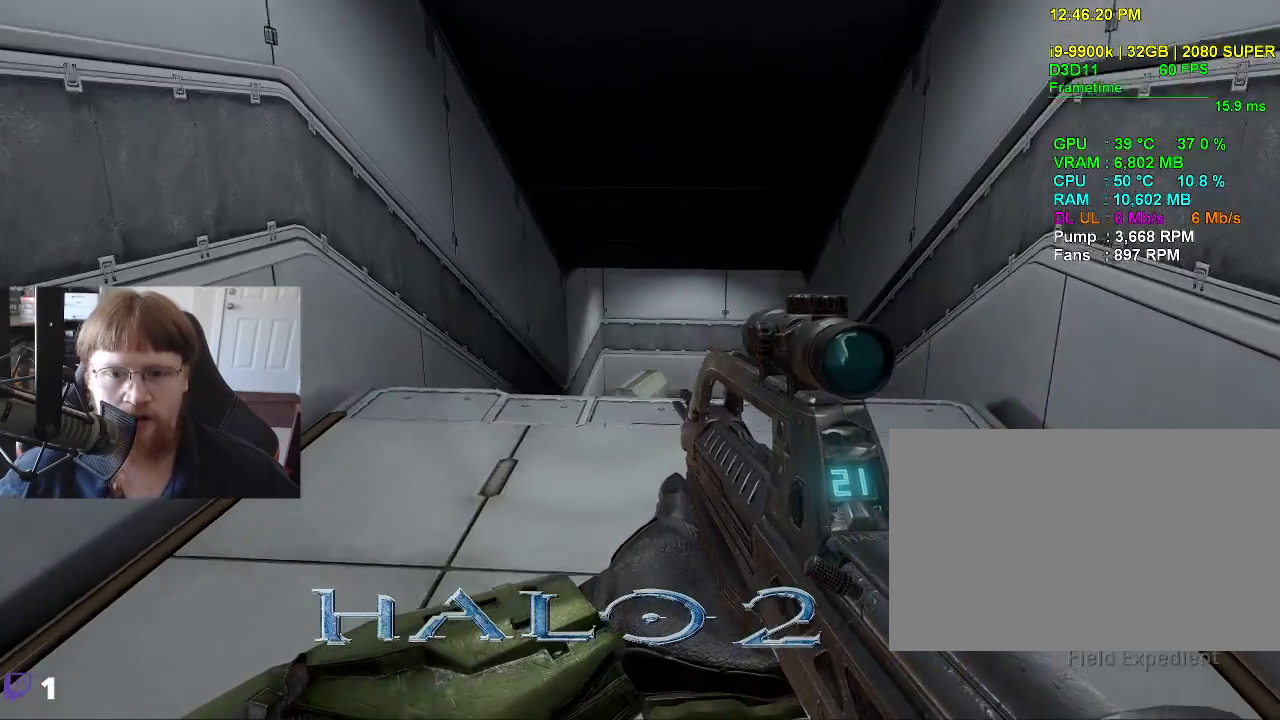
{"keys": ["w"], "mouse_move": "down", "events": []}
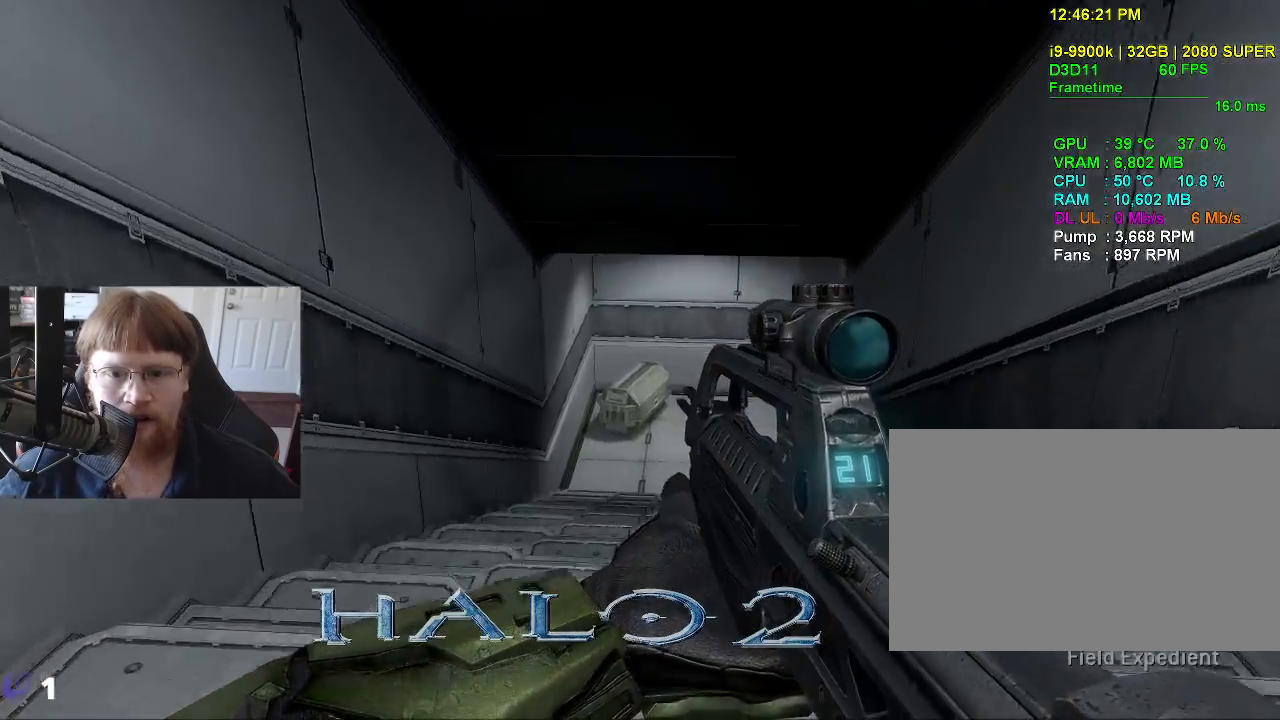
{"keys": ["w"], "mouse_move": "still", "events": []}
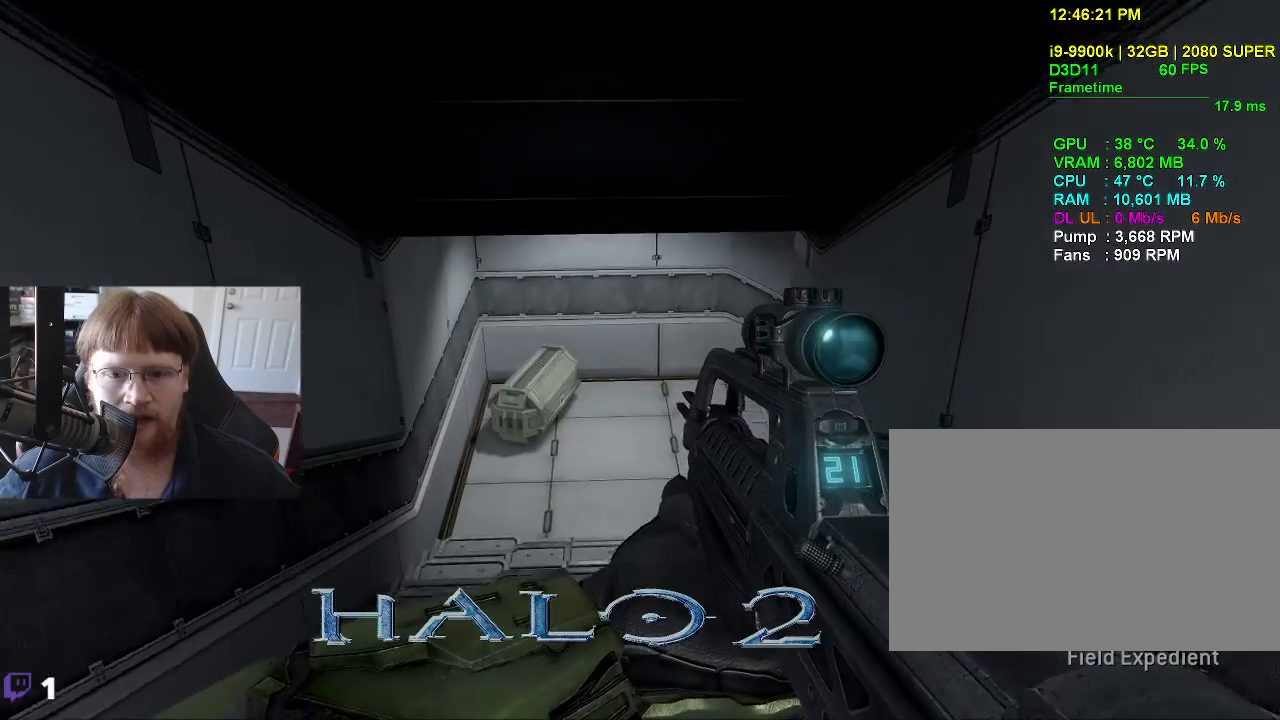
{"keys": ["w"], "mouse_move": "still", "events": []}
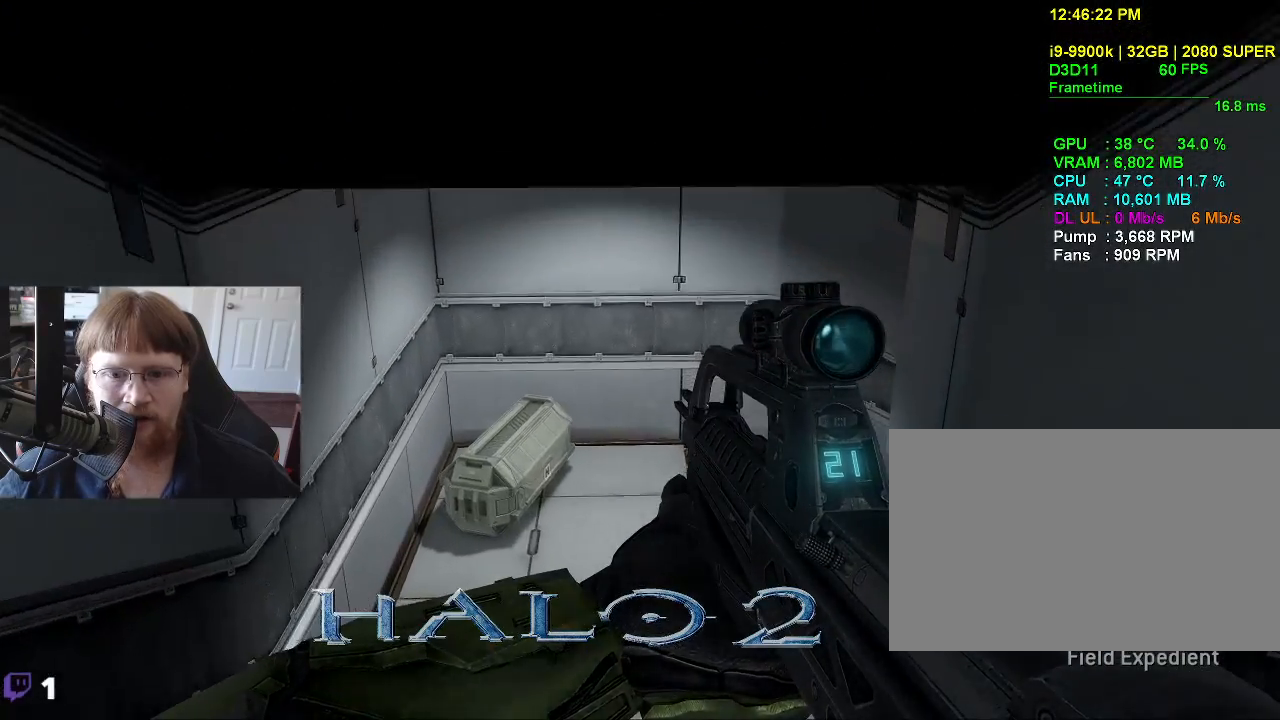
{"keys": ["w"], "mouse_move": "still", "events": [[300, "a", "down"], [433, "a", "up"]]}
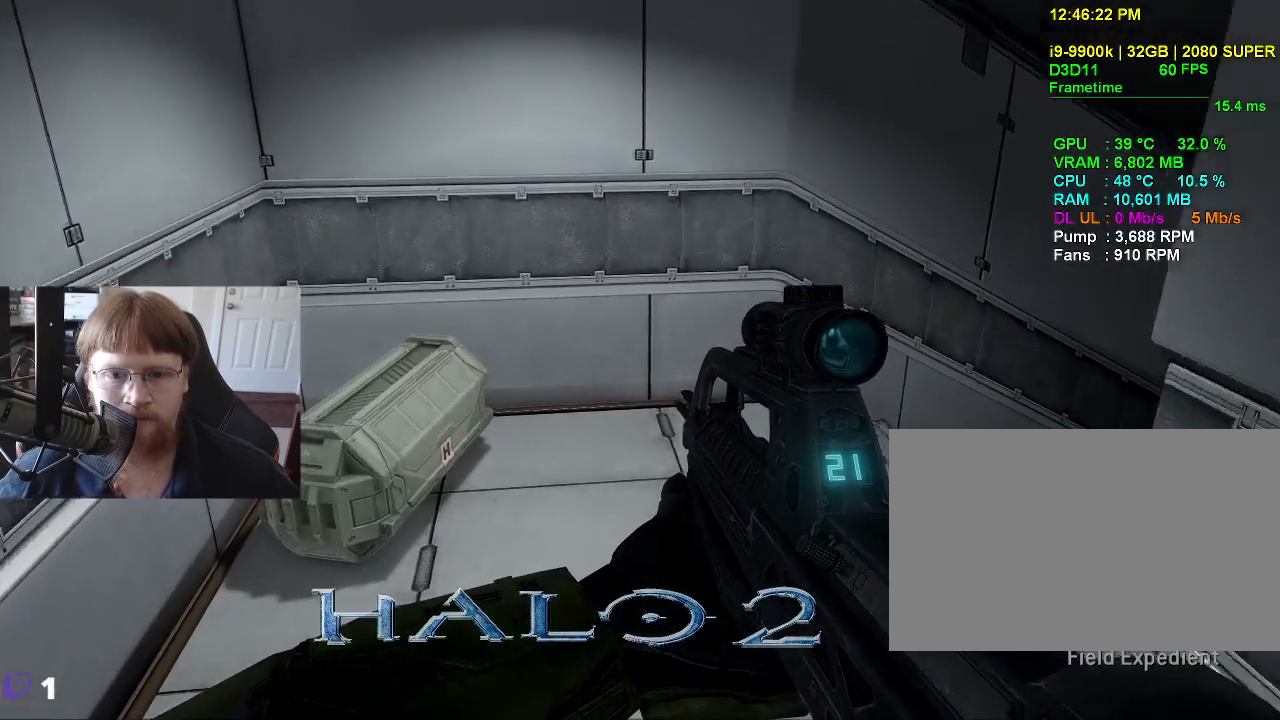
{"keys": ["a", "w"], "mouse_move": "up", "events": [[400, "a", "down"]]}
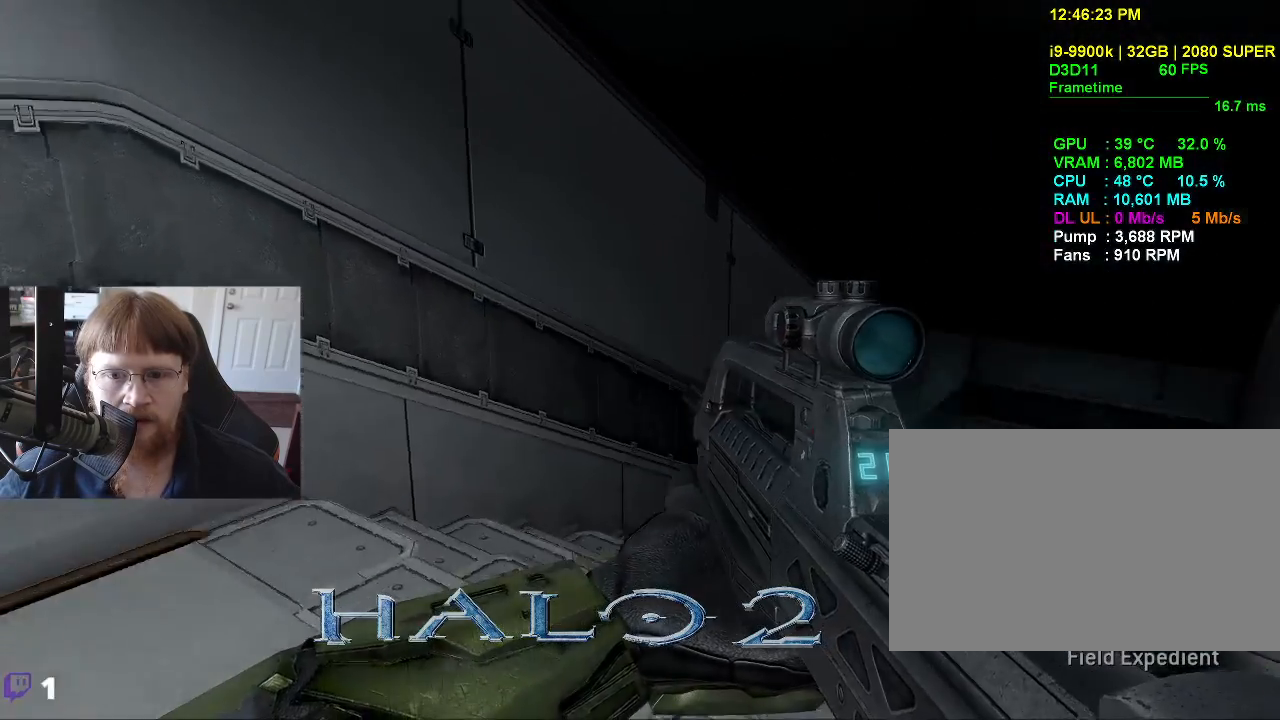
{"keys": [], "mouse_move": "right", "events": [[100, "w", "up"], [383, "a", "up"]]}
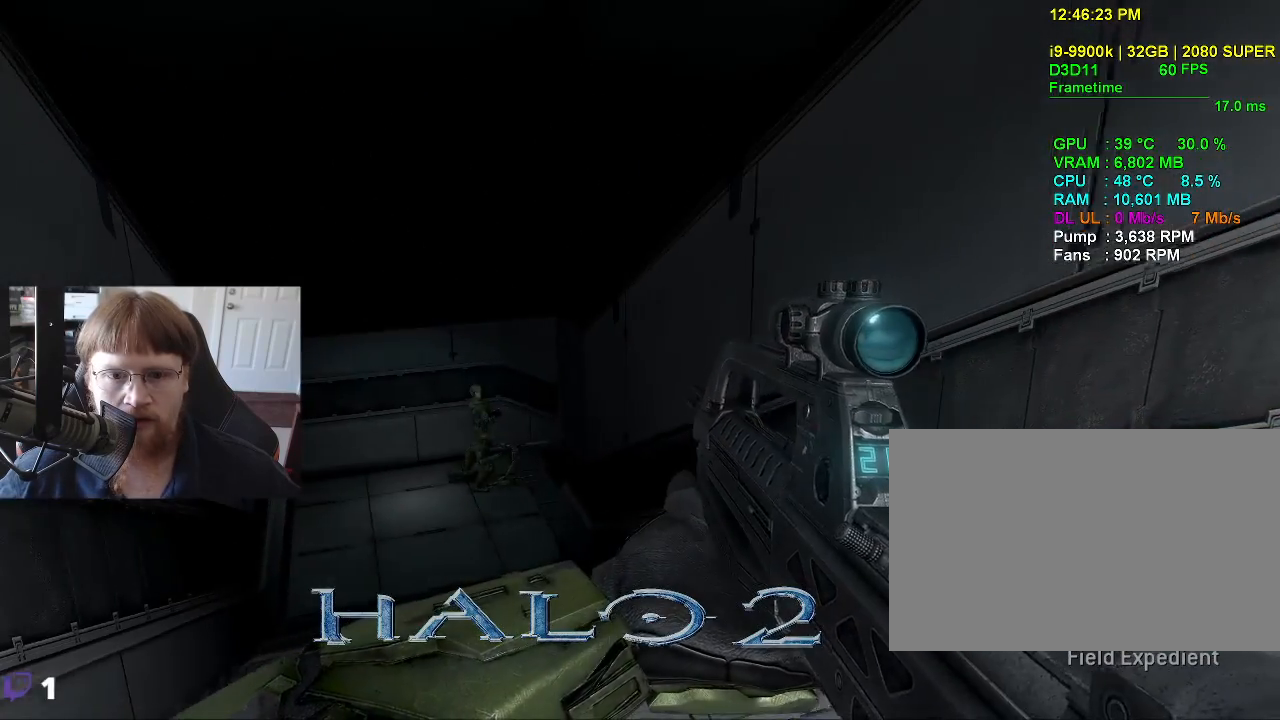
{"keys": [], "mouse_move": "still", "events": [[400, "f", "down"], [483, "f", "up"]]}
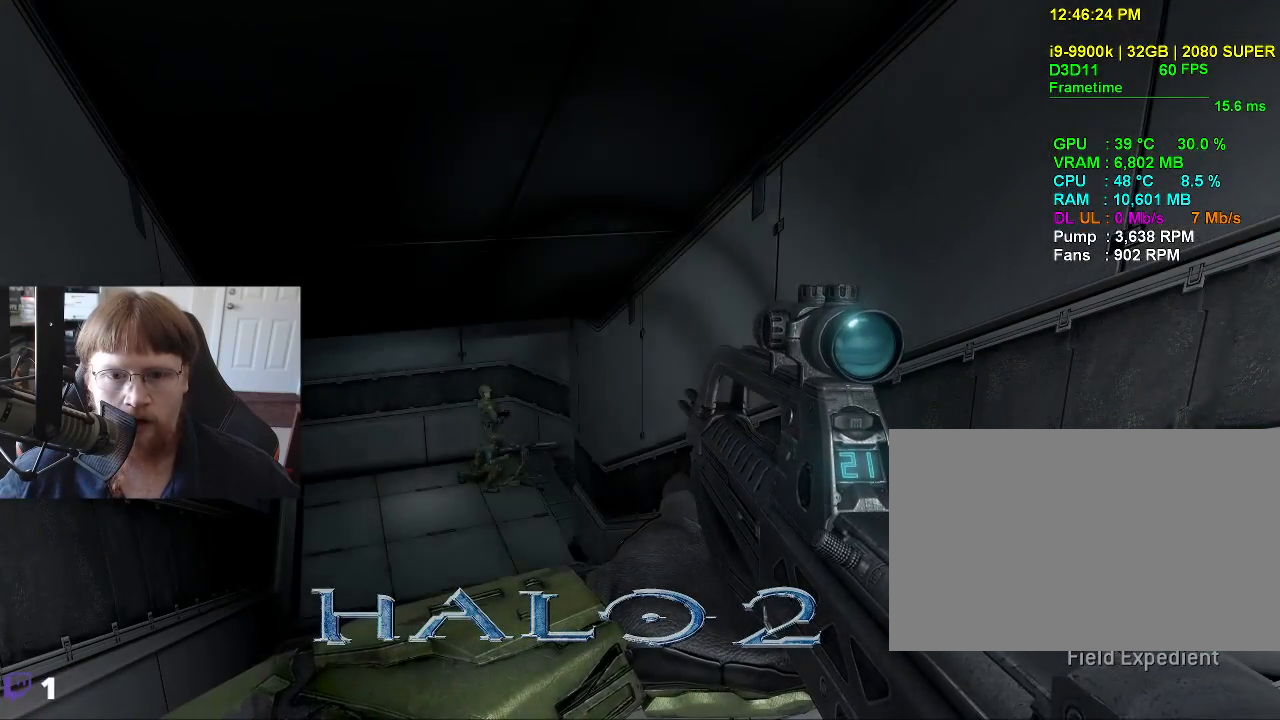
{"keys": [], "mouse_move": "still", "events": []}
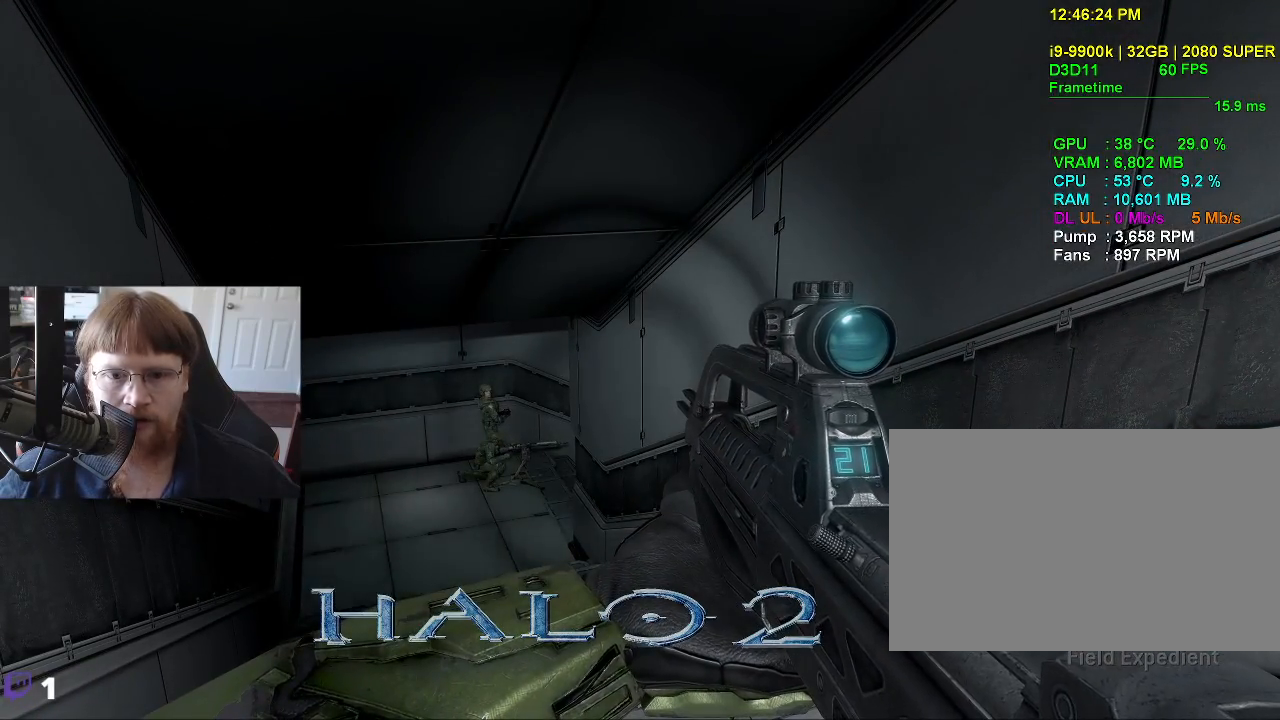
{"keys": [], "mouse_move": "still", "events": []}
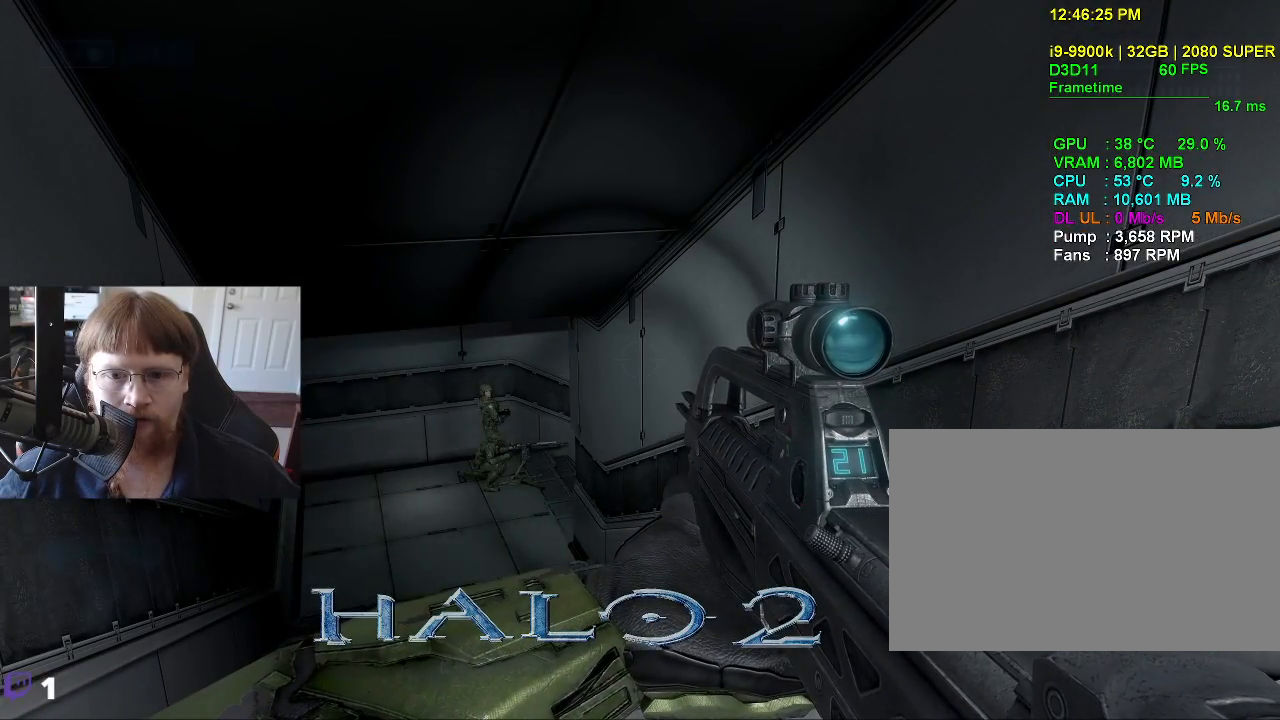
{"keys": [], "mouse_move": "still", "events": []}
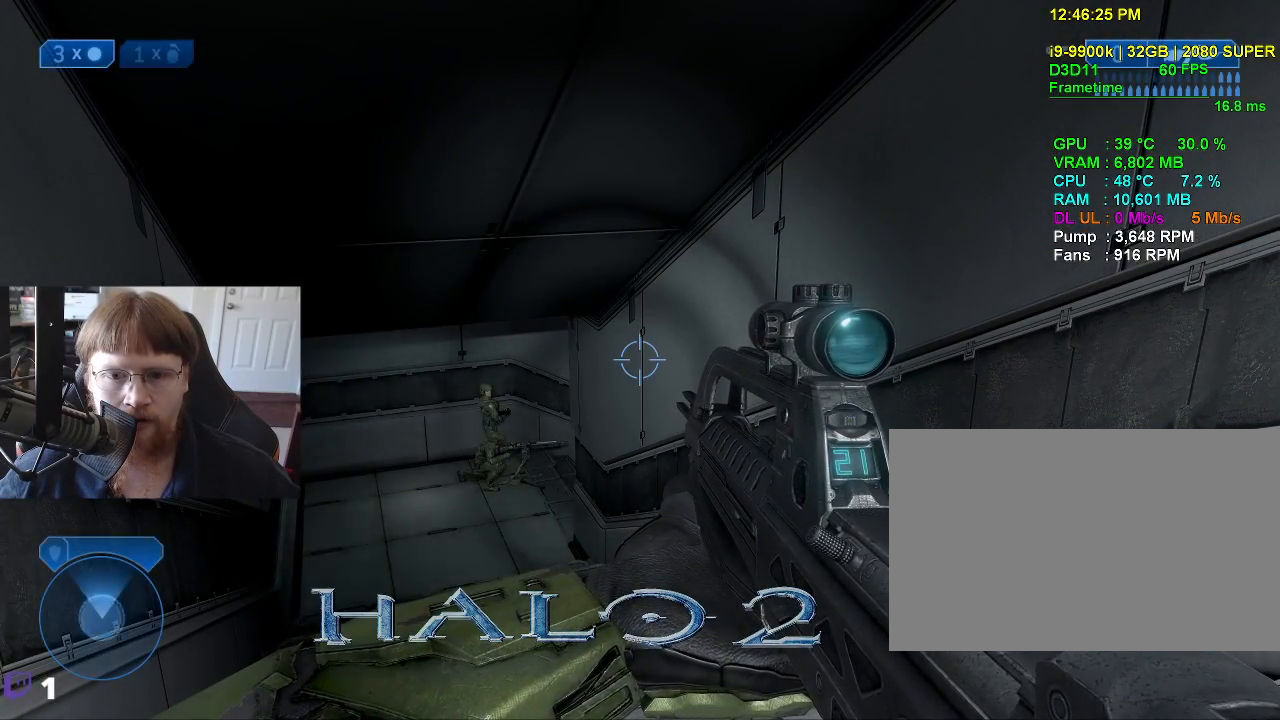
{"keys": ["s"], "mouse_move": "still", "events": [[166, "s", "down"]]}
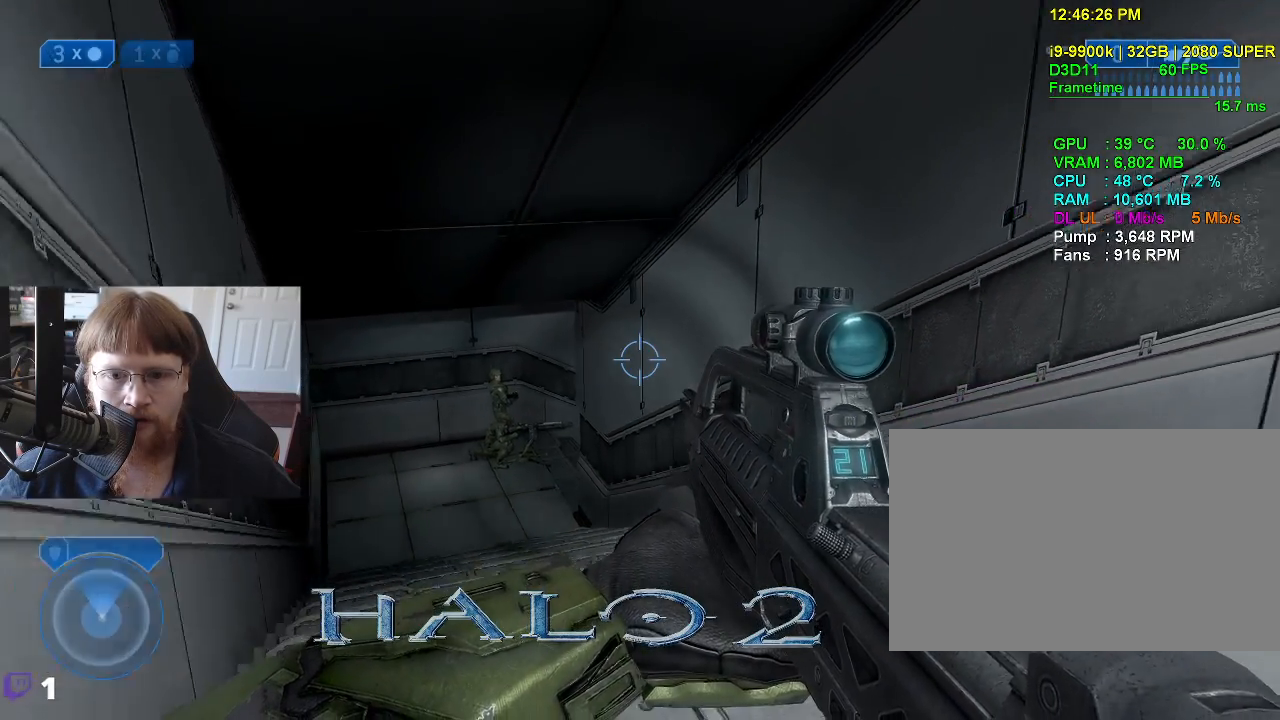
{"keys": [], "mouse_move": "still", "events": [[333, "s", "up"]]}
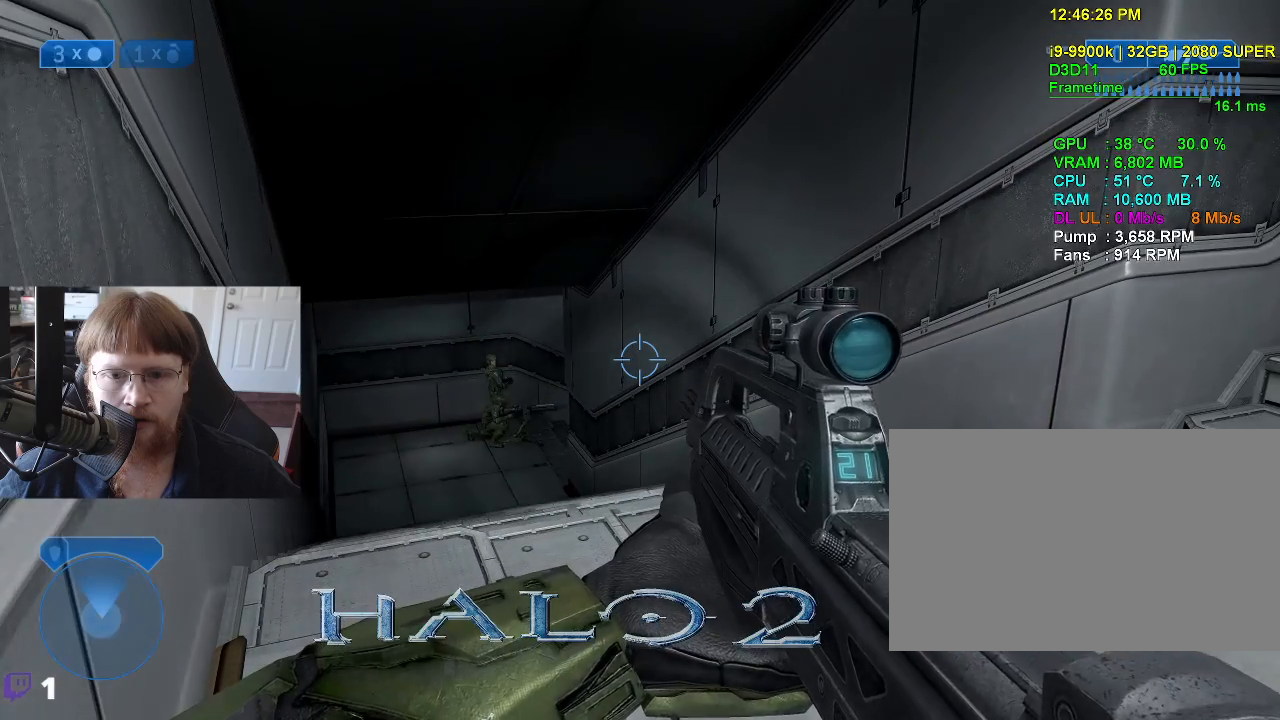
{"keys": [], "mouse_move": "still", "events": []}
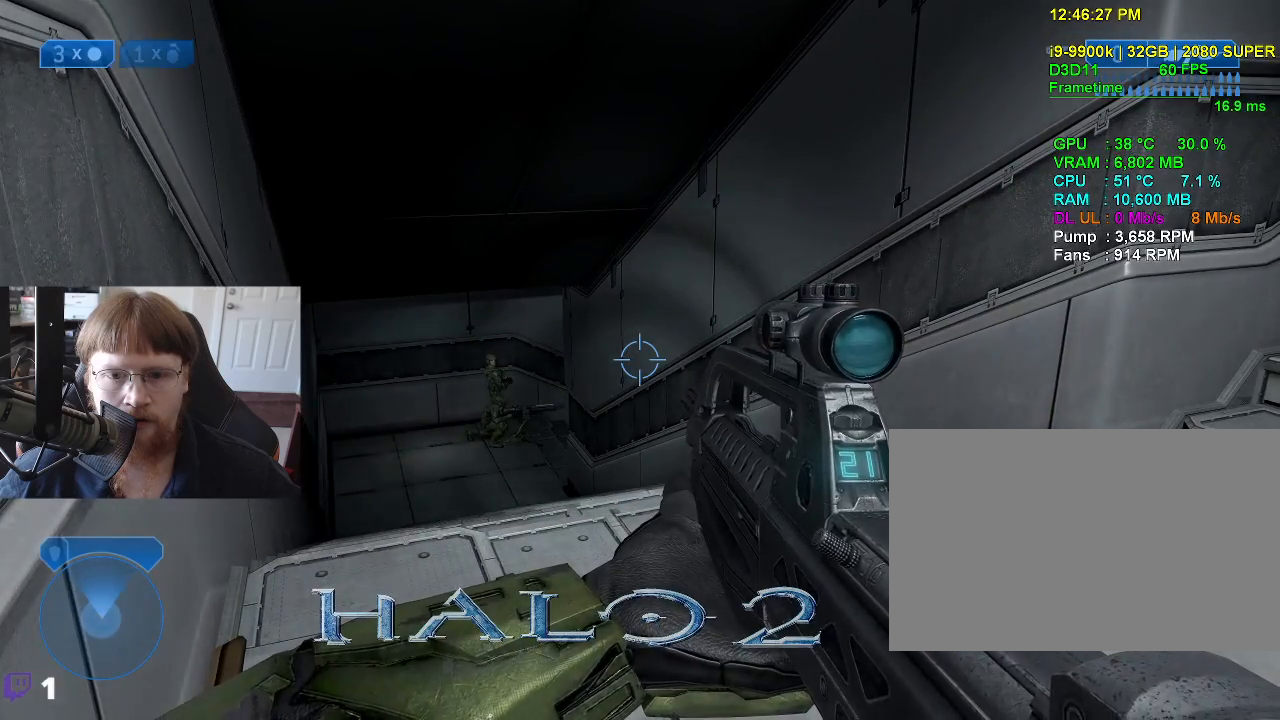
{"keys": [], "mouse_move": "left", "events": []}